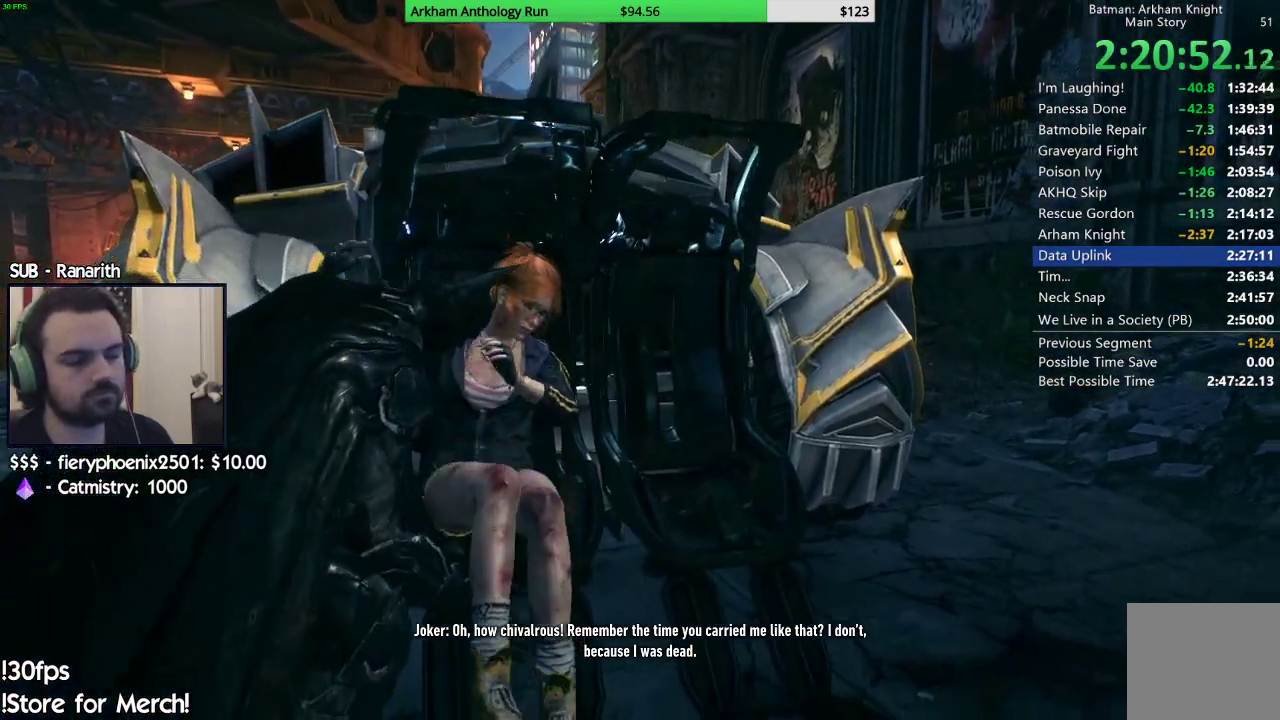
Gameplay with a controller (Xbox layout); each line is a JSON object with the inputs held at the frame after it. "events" lists button and stick changes between this image and that frame as [ms after this image, input, new state], when the widget could be followed in between.
{"buttons": [], "left_stick": "center", "right_stick": "center", "events": []}
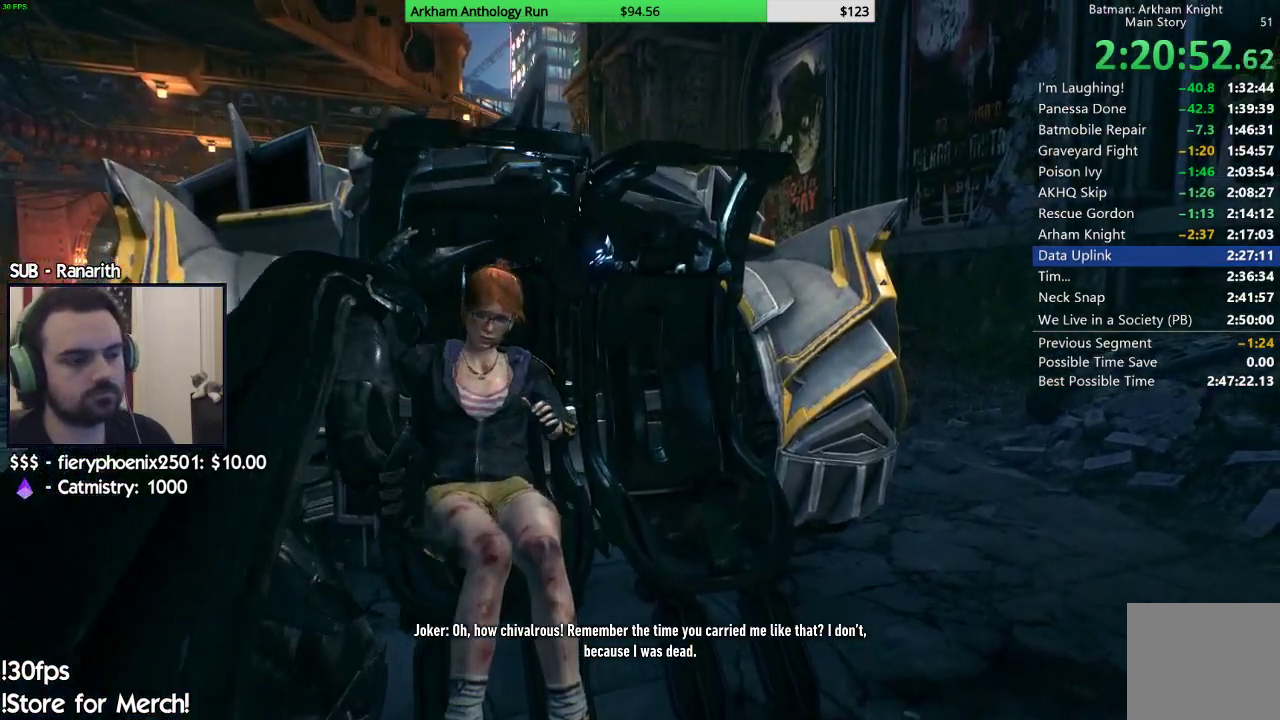
{"buttons": [], "left_stick": "center", "right_stick": "center", "events": []}
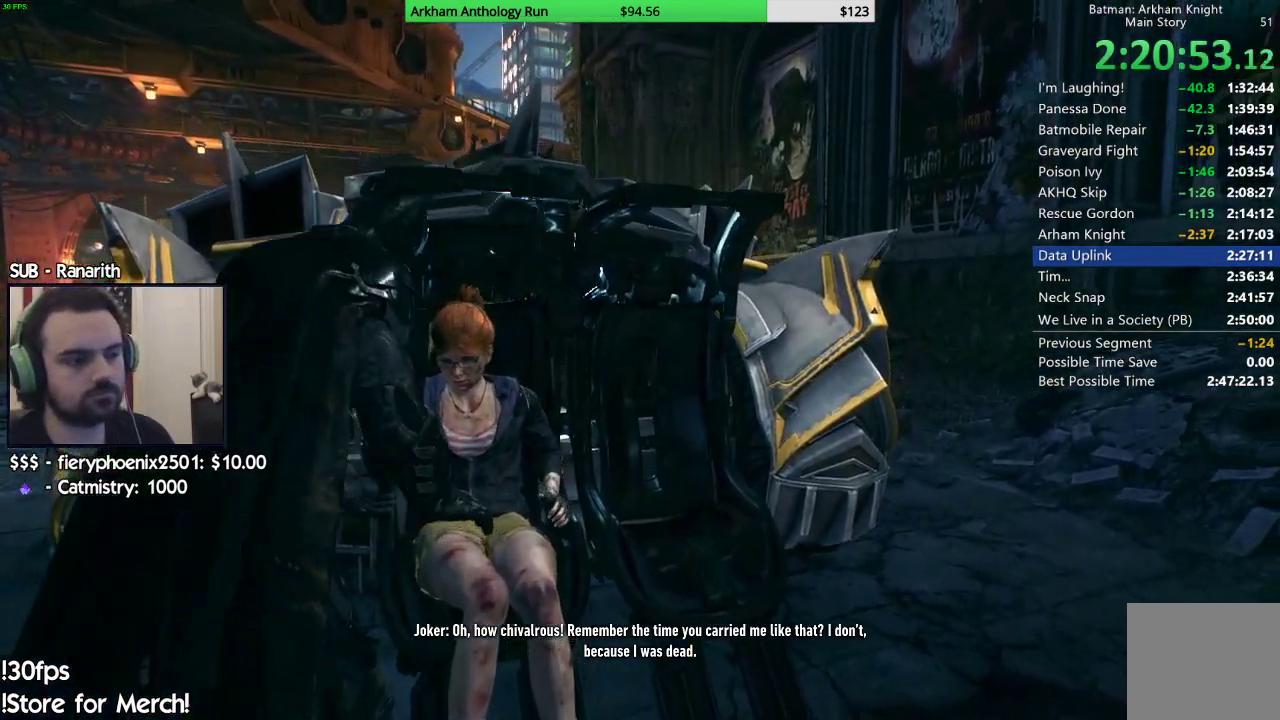
{"buttons": [], "left_stick": "center", "right_stick": "center", "events": []}
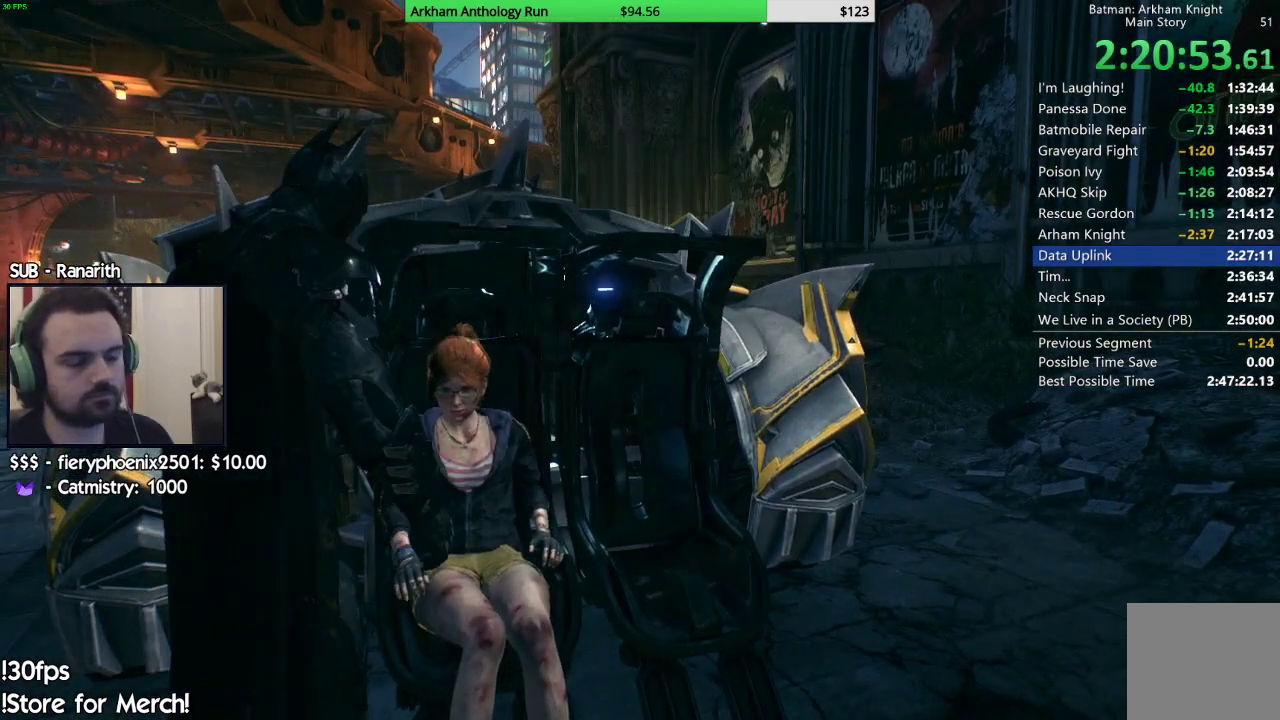
{"buttons": [], "left_stick": "center", "right_stick": "center", "events": []}
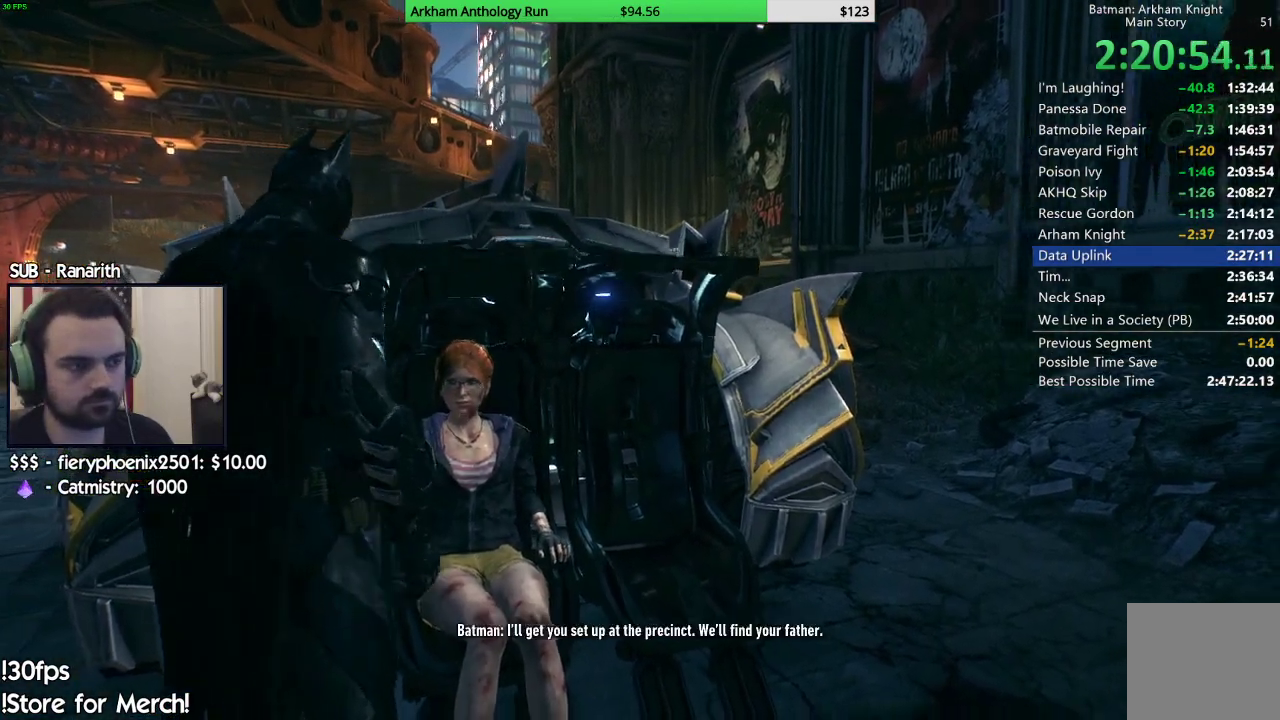
{"buttons": [], "left_stick": "center", "right_stick": "center", "events": []}
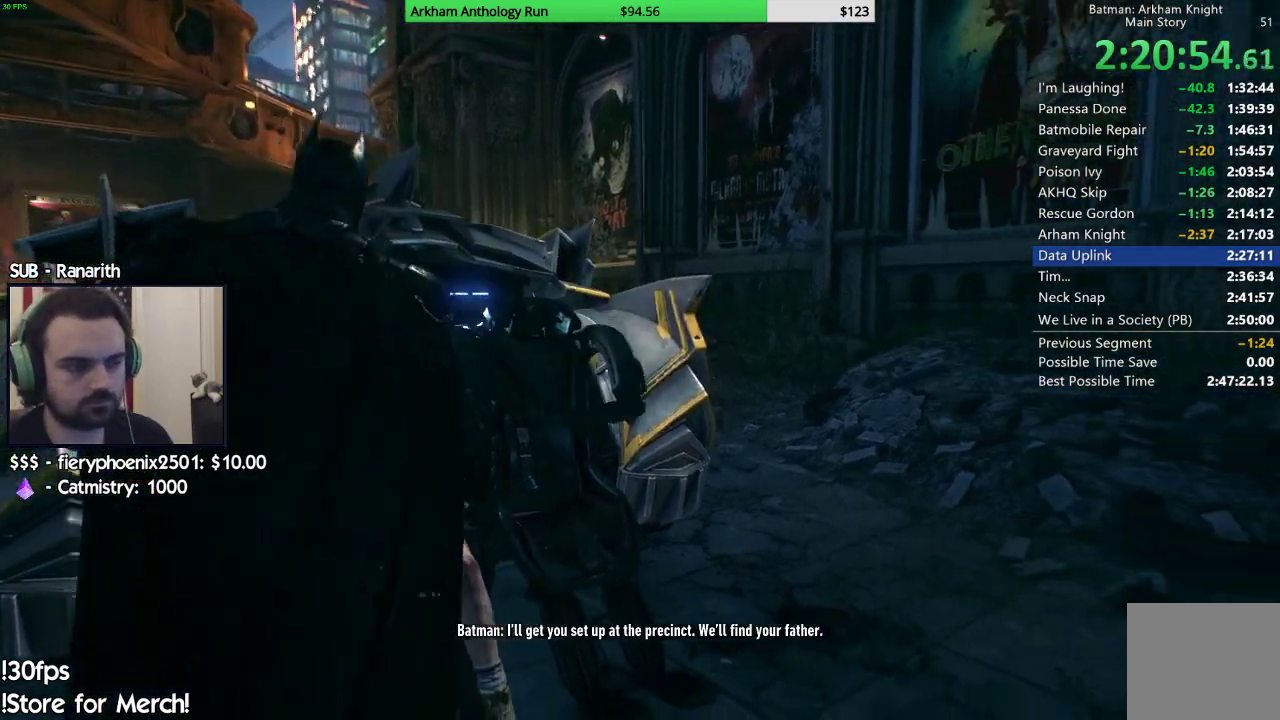
{"buttons": [], "left_stick": "up-left", "right_stick": "center", "events": [[167, "right_stick", "down-left"], [183, "left_stick", "up-left"], [483, "right_stick", "center"]]}
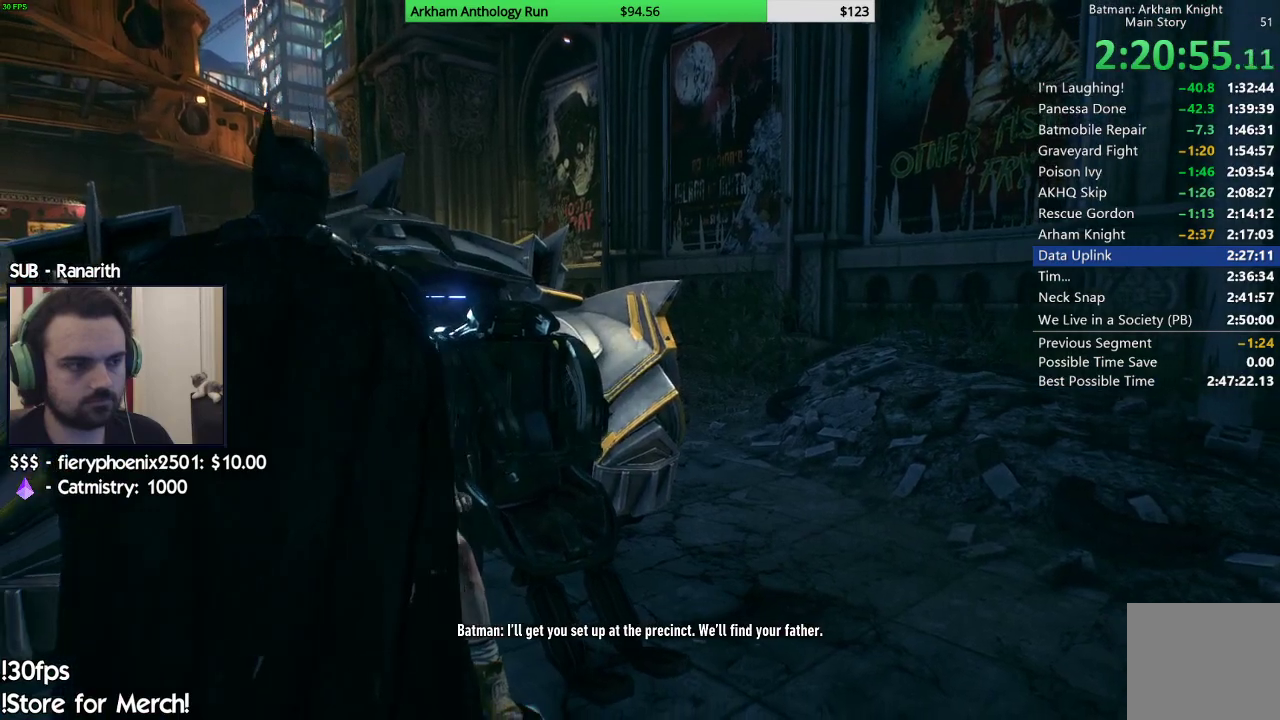
{"buttons": ["L1"], "left_stick": "up-left", "right_stick": "center", "events": [[100, "right_stick", "left"], [350, "L1", "down"], [483, "right_stick", "center"]]}
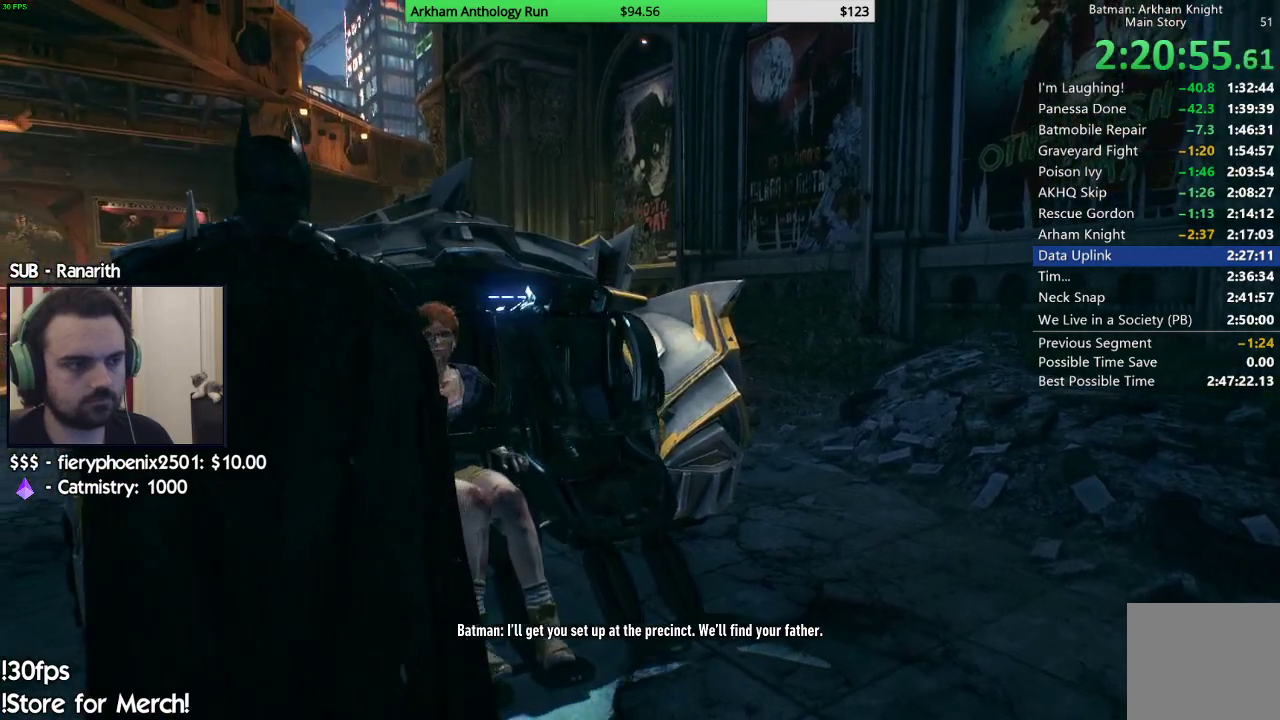
{"buttons": ["L1"], "left_stick": "up-left", "right_stick": "center", "events": [[50, "L1", "up"], [150, "right_stick", "left"], [333, "L1", "down"], [383, "right_stick", "center"]]}
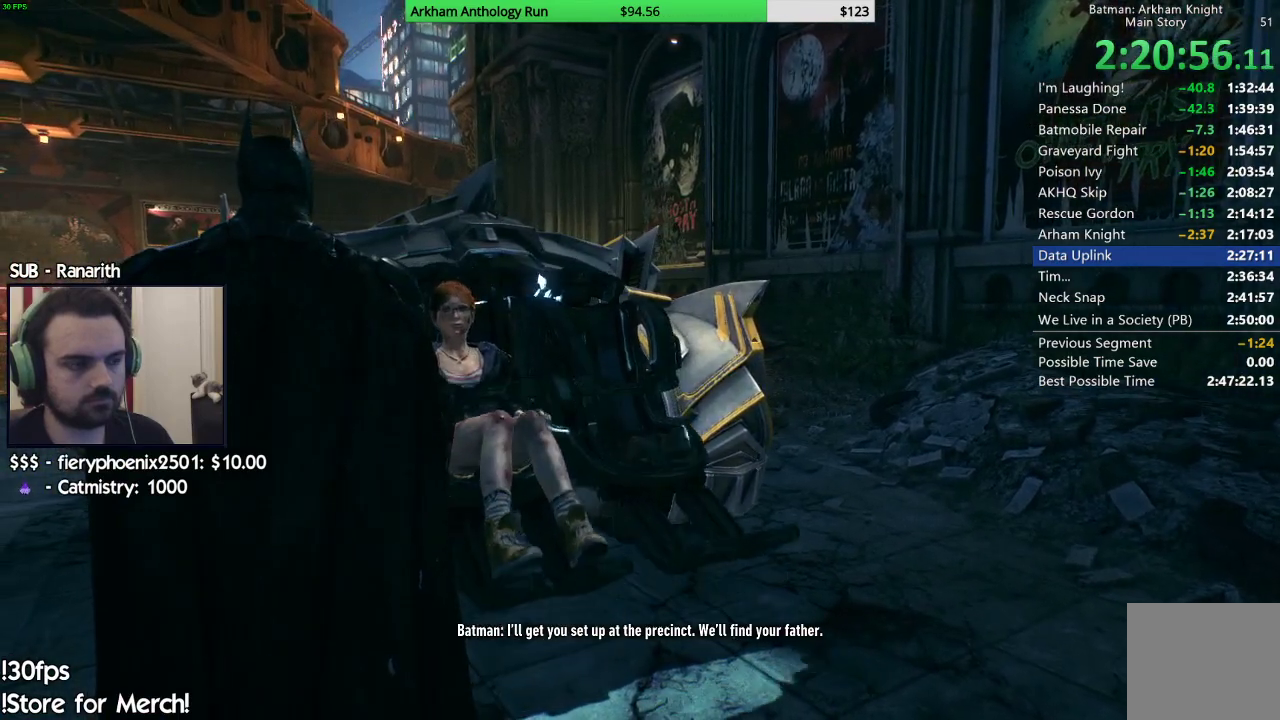
{"buttons": ["L1"], "left_stick": "up", "right_stick": "center", "events": [[117, "L1", "up"], [133, "right_stick", "left"], [233, "left_stick", "up"], [367, "L1", "down"], [433, "right_stick", "center"]]}
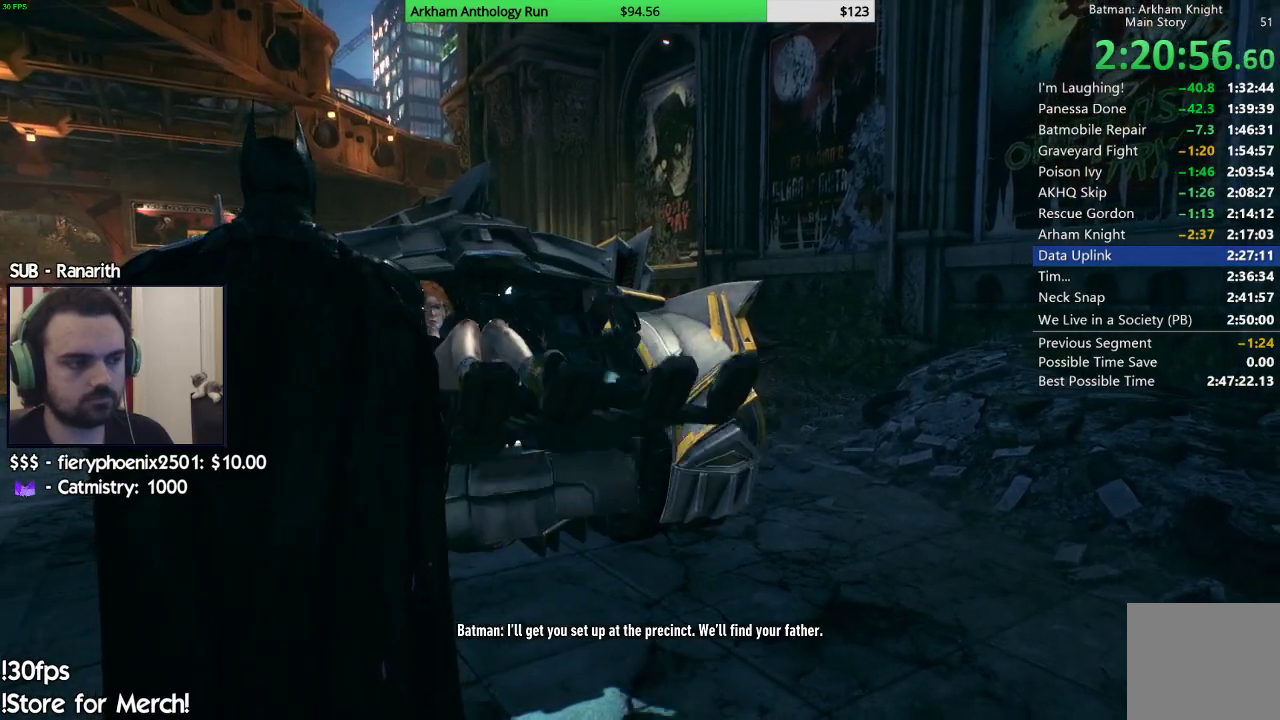
{"buttons": ["L1"], "left_stick": "up", "right_stick": "center", "events": [[83, "L1", "up"], [100, "right_stick", "left"], [350, "L1", "down"], [383, "right_stick", "center"]]}
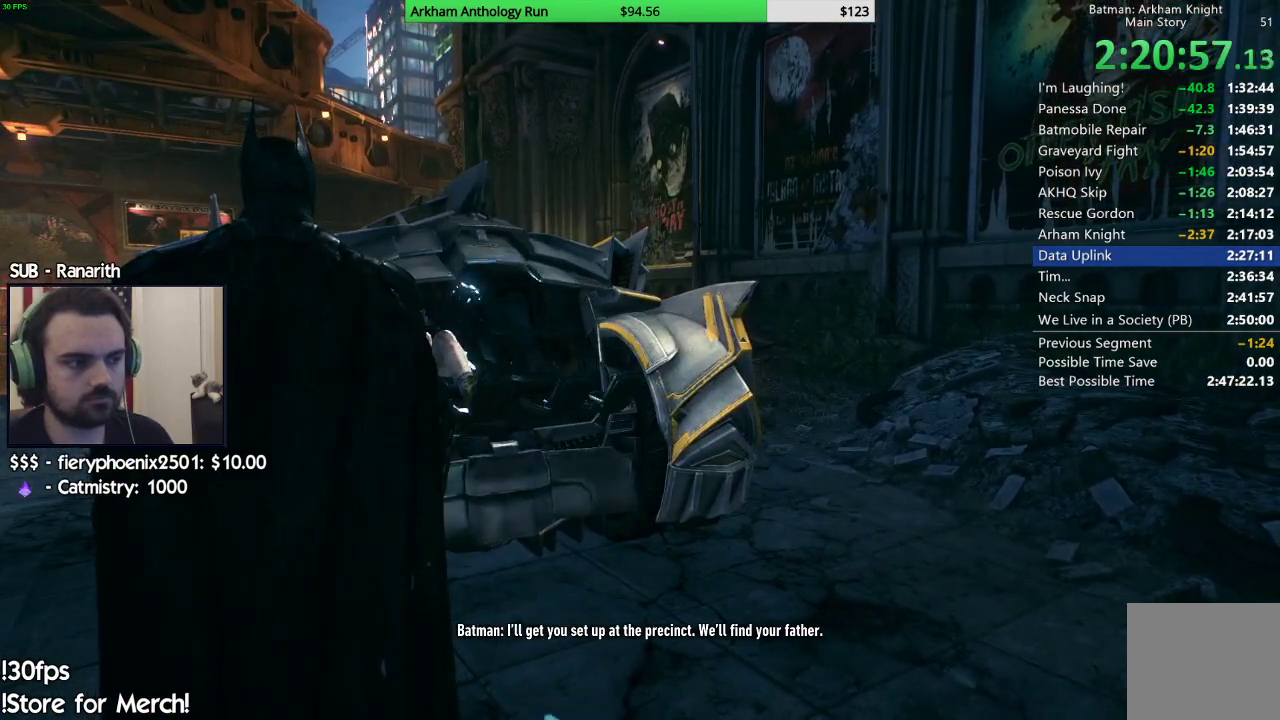
{"buttons": [], "left_stick": "up", "right_stick": "center", "events": [[117, "L1", "up"], [117, "right_stick", "left"], [283, "L1", "down"], [400, "right_stick", "center"], [500, "L1", "up"]]}
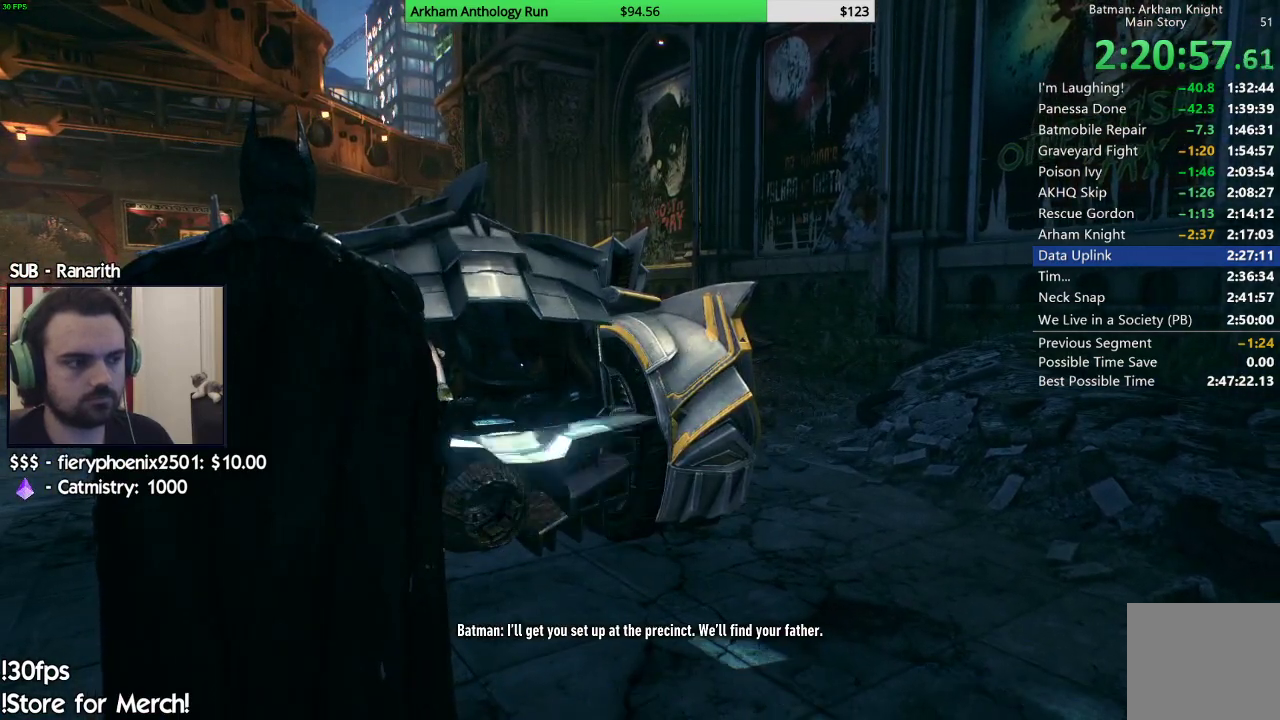
{"buttons": [], "left_stick": "up", "right_stick": "left", "events": [[67, "right_stick", "left"], [217, "L1", "down"], [367, "right_stick", "center"], [467, "right_stick", "left"], [483, "L1", "up"]]}
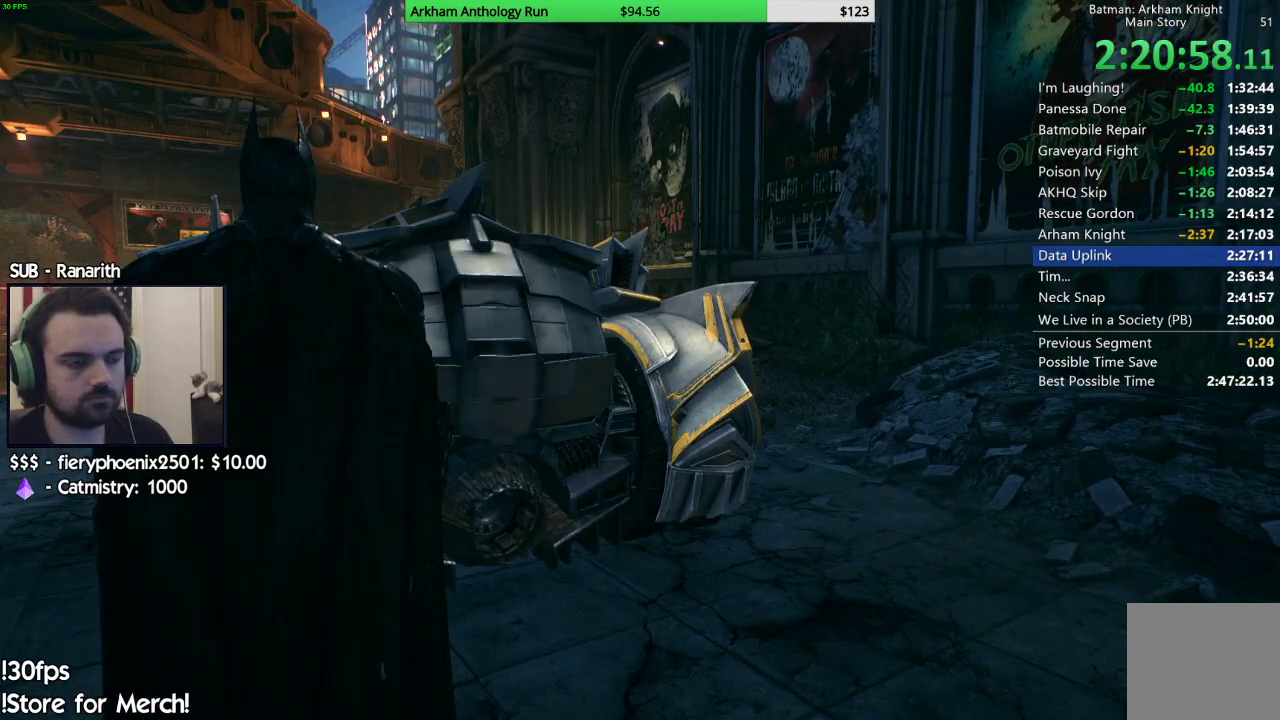
{"buttons": ["L1"], "left_stick": "up", "right_stick": "center", "events": [[83, "L1", "down"], [300, "right_stick", "center"], [350, "L1", "up"], [450, "L1", "down"]]}
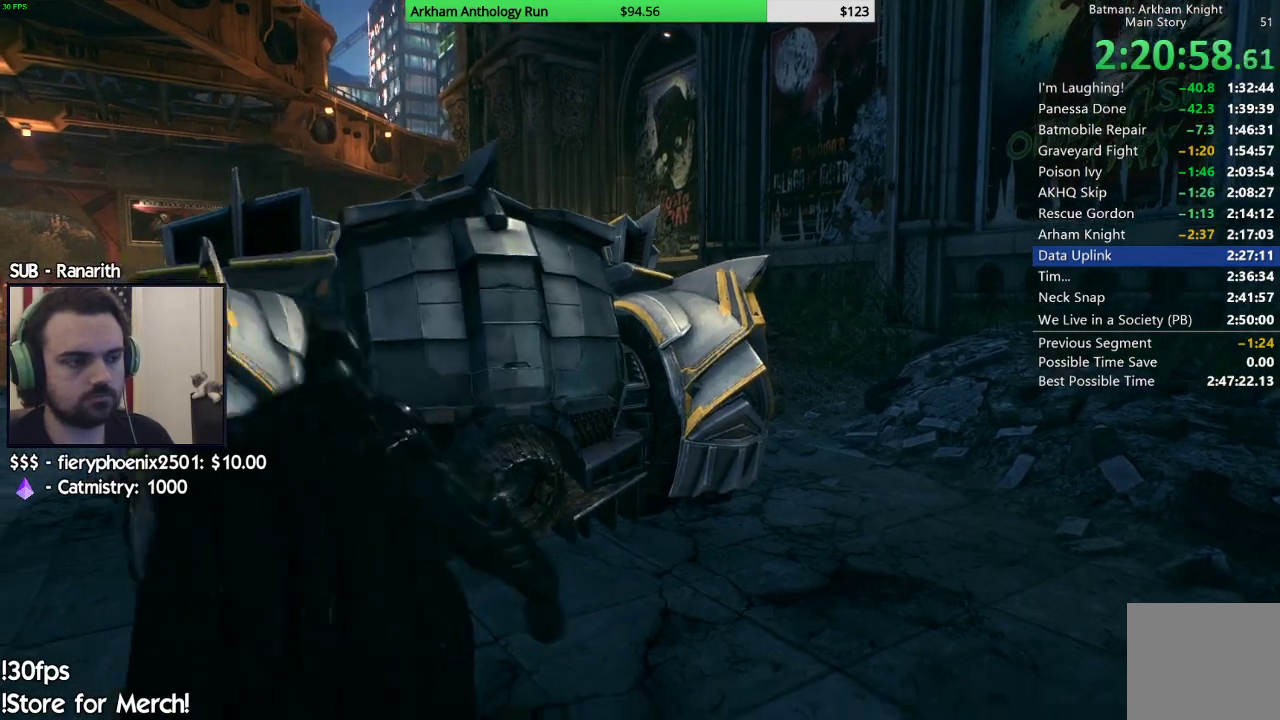
{"buttons": ["R2"], "left_stick": "center", "right_stick": "down-left", "events": [[17, "right_stick", "left"], [200, "right_stick", "center"], [317, "L1", "up"], [333, "right_stick", "down-left"], [400, "R2", "down"], [500, "left_stick", "center"]]}
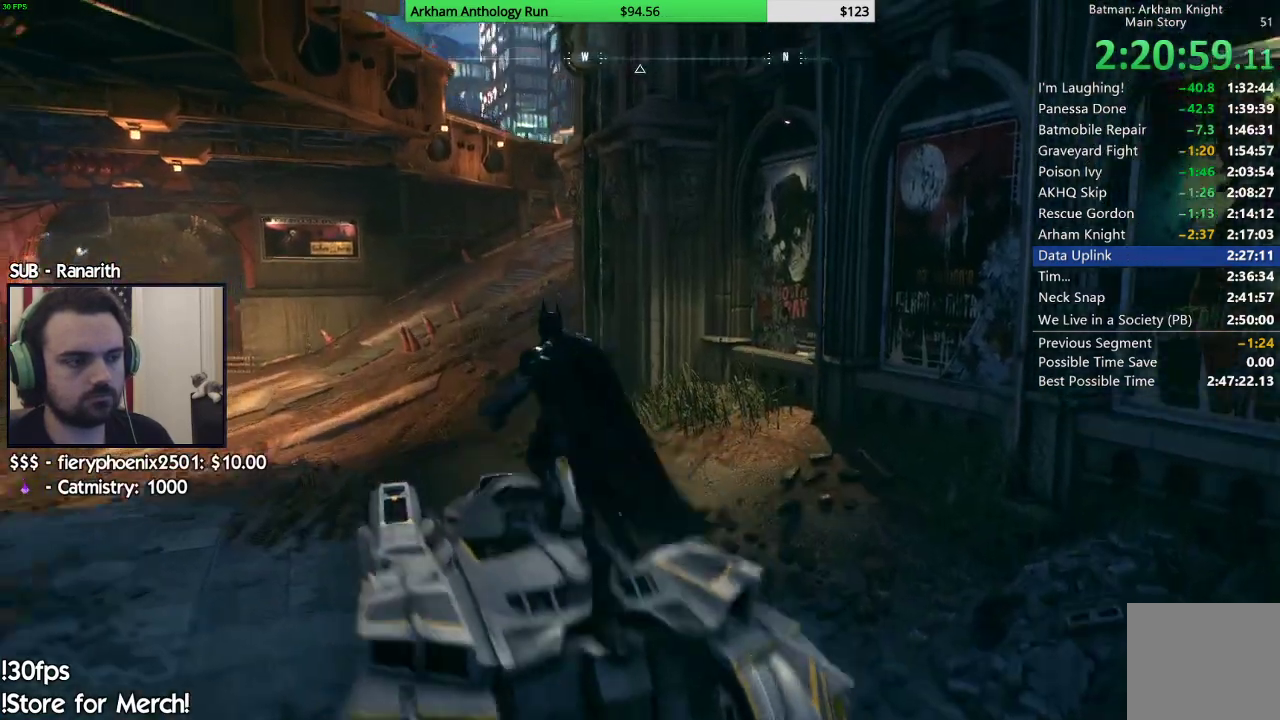
{"buttons": ["R2"], "left_stick": "center", "right_stick": "up-left", "events": [[283, "right_stick", "up-left"]]}
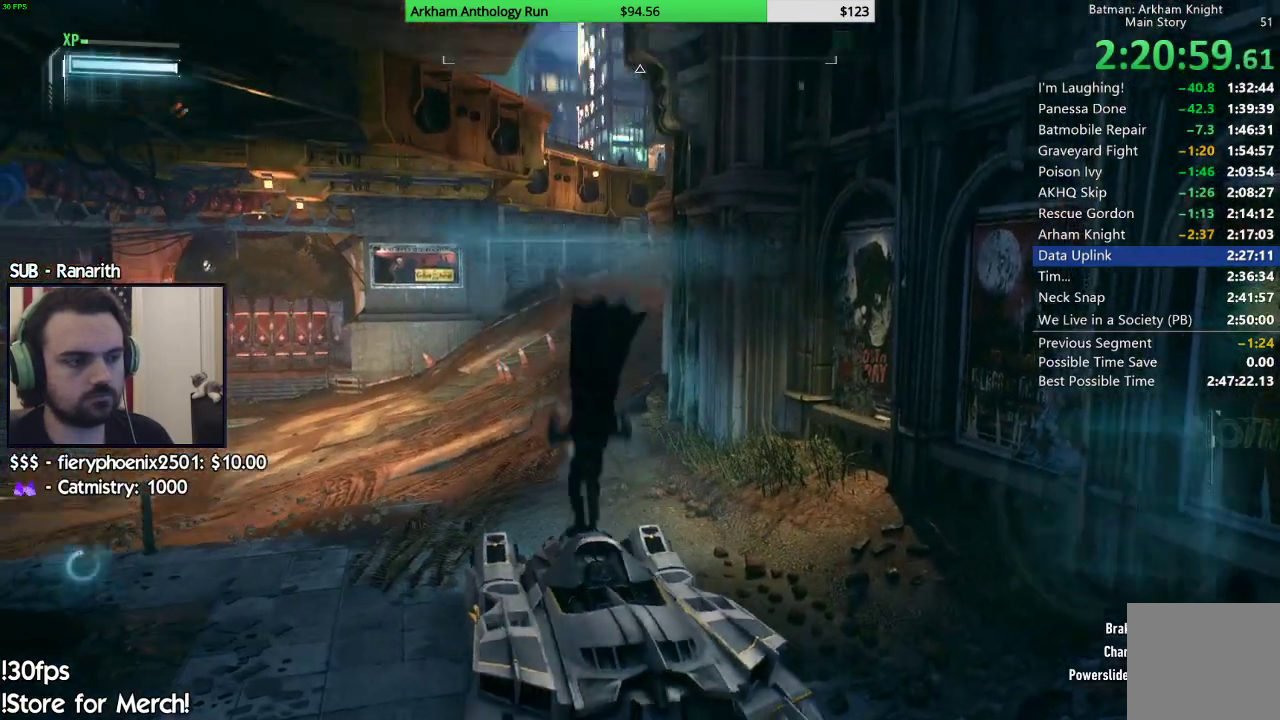
{"buttons": ["R2"], "left_stick": "right", "right_stick": "center", "events": [[117, "right_stick", "center"], [350, "left_stick", "right"]]}
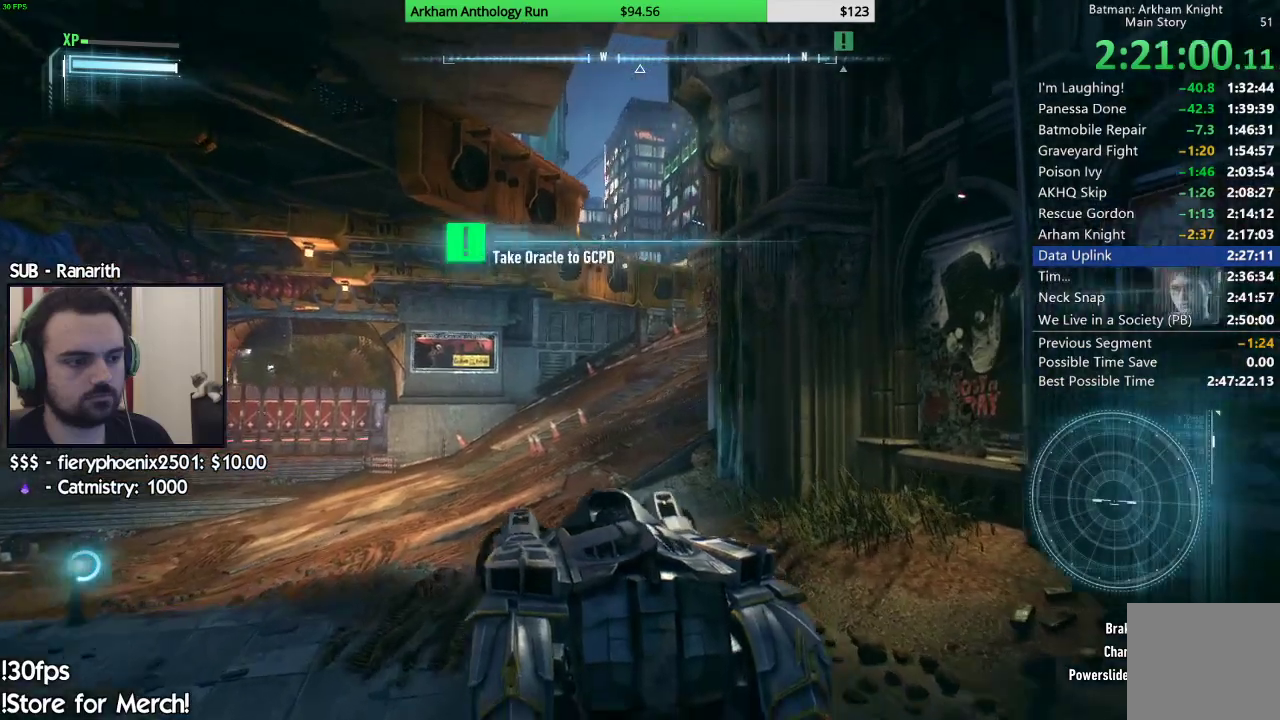
{"buttons": ["R2"], "left_stick": "right", "right_stick": "down", "events": [[100, "left_stick", "center"], [433, "right_stick", "down"], [450, "left_stick", "right"]]}
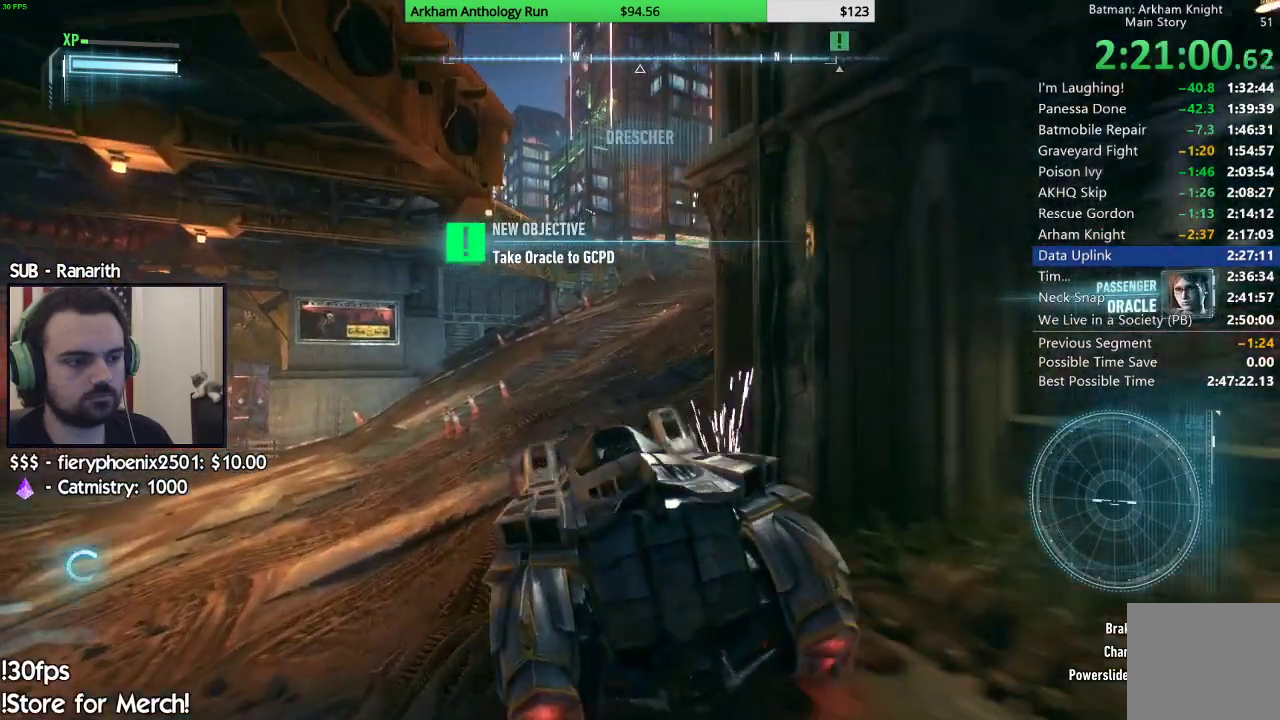
{"buttons": ["R2"], "left_stick": "center", "right_stick": "center", "events": [[133, "right_stick", "center"], [500, "left_stick", "center"]]}
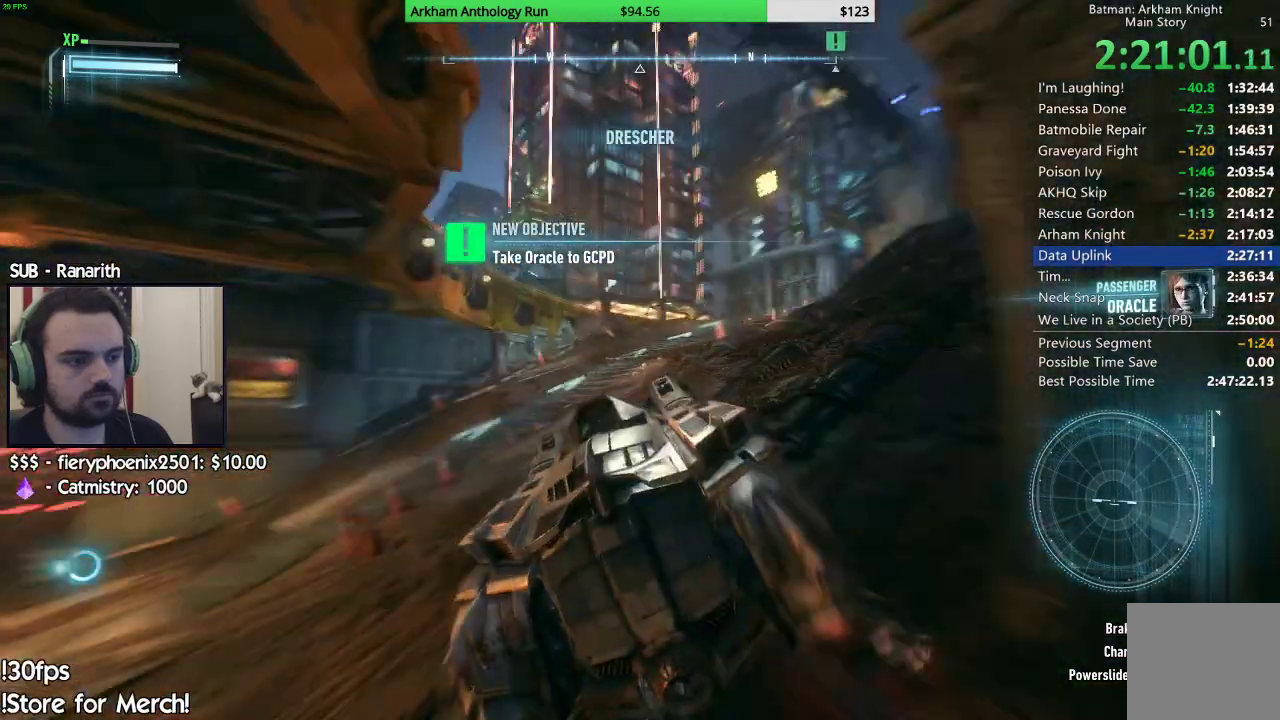
{"buttons": ["R2"], "left_stick": "center", "right_stick": "center", "events": [[183, "left_stick", "right"], [233, "right_stick", "down"], [450, "left_stick", "center"], [450, "right_stick", "center"]]}
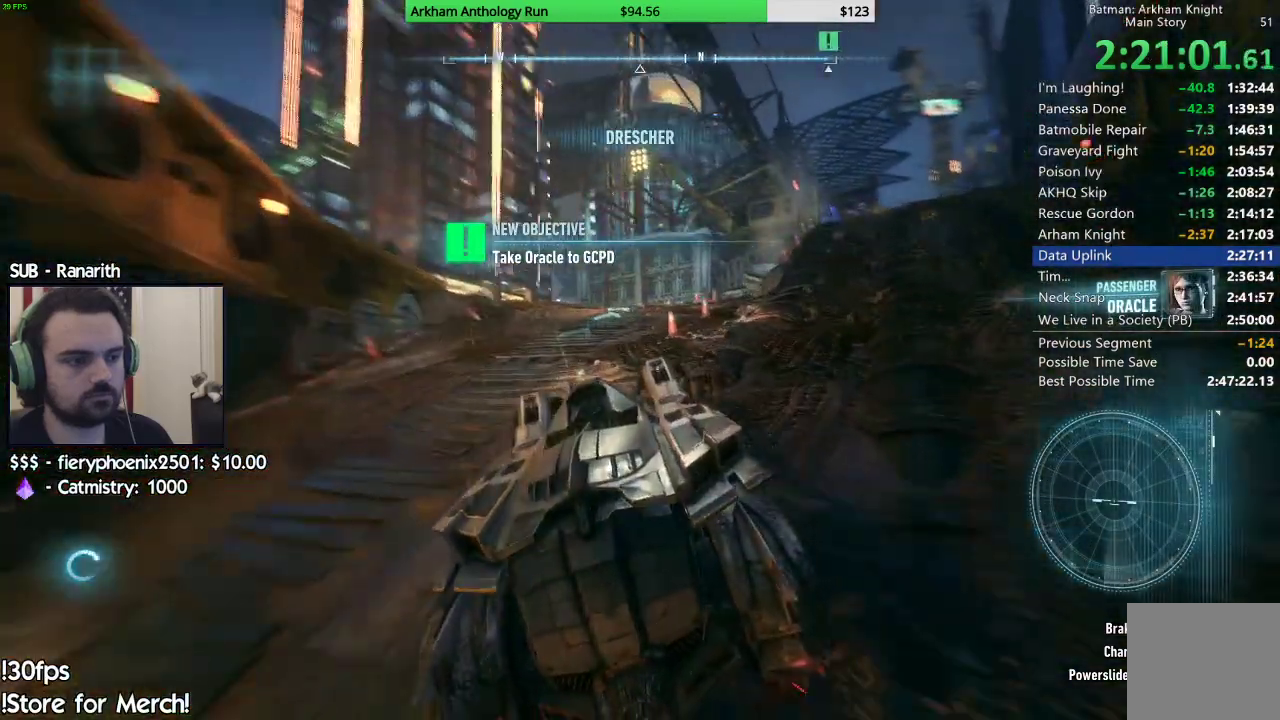
{"buttons": ["R2"], "left_stick": "center", "right_stick": "down", "events": [[117, "right_stick", "down"]]}
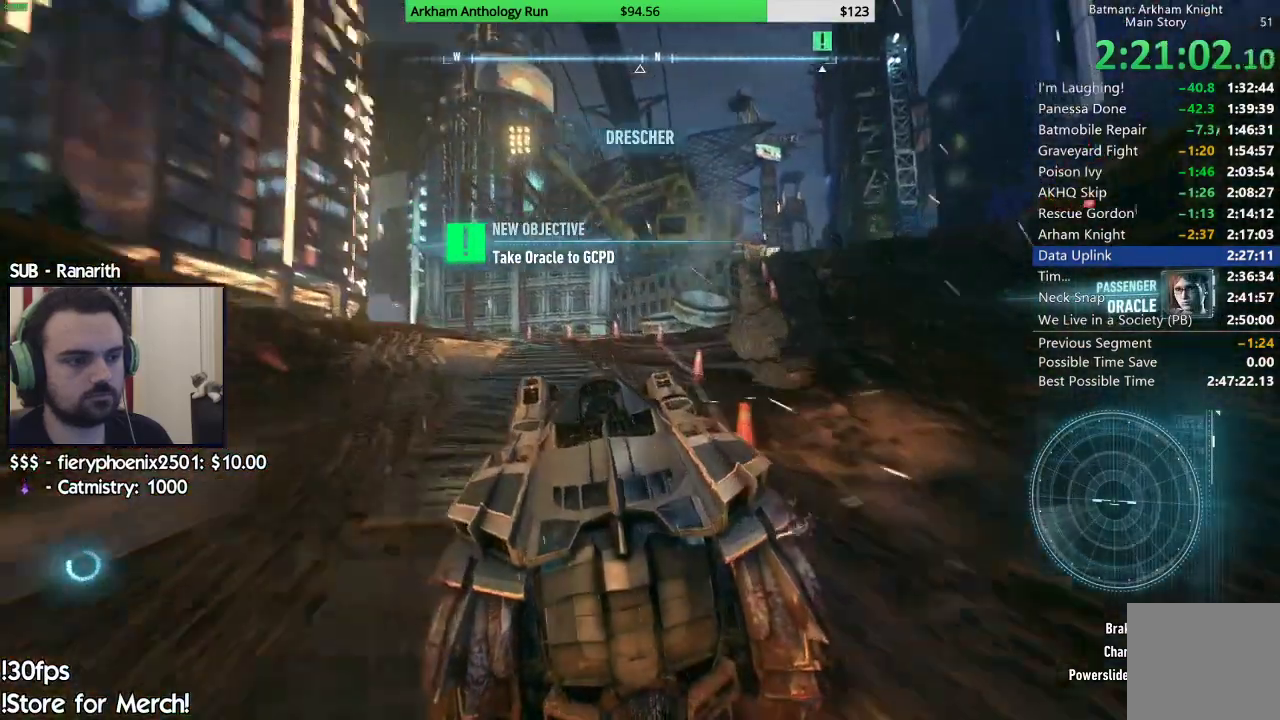
{"buttons": ["R2"], "left_stick": "left", "right_stick": "up-left", "events": [[67, "right_stick", "left"], [167, "left_stick", "left"], [433, "right_stick", "up-left"]]}
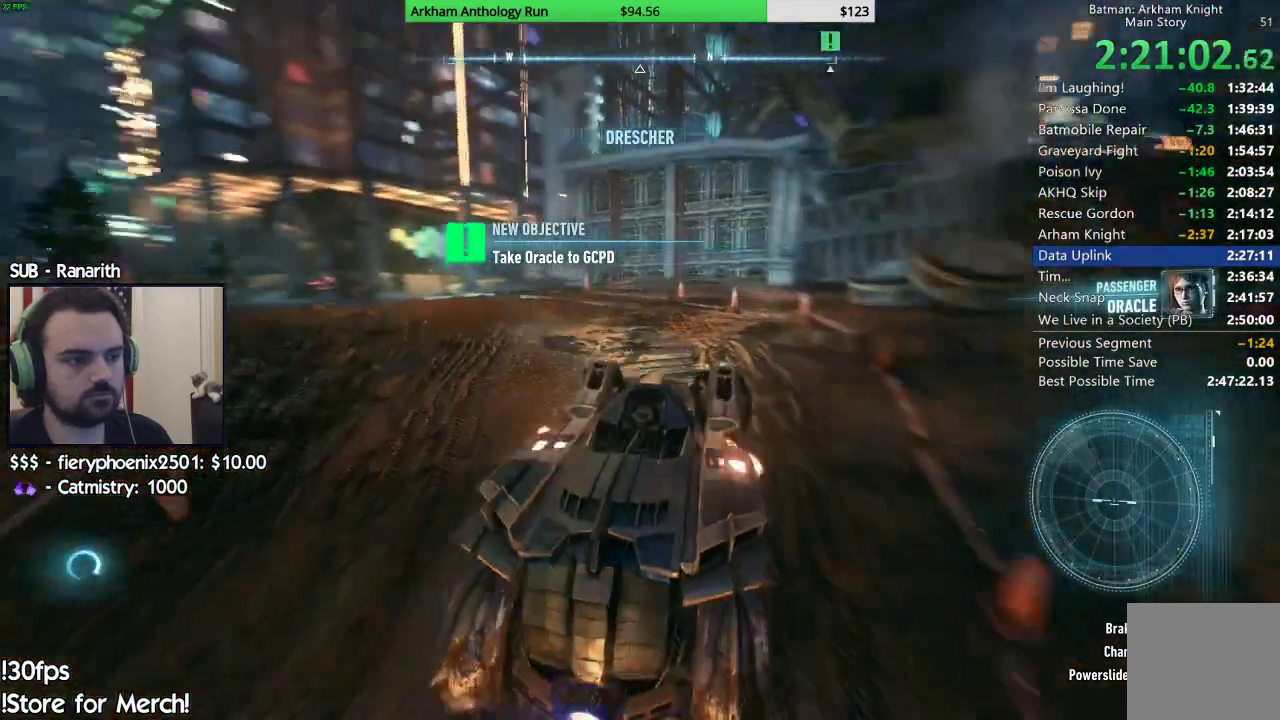
{"buttons": ["R2"], "left_stick": "center", "right_stick": "up-right", "events": [[67, "right_stick", "up"], [150, "left_stick", "center"], [167, "right_stick", "up-right"]]}
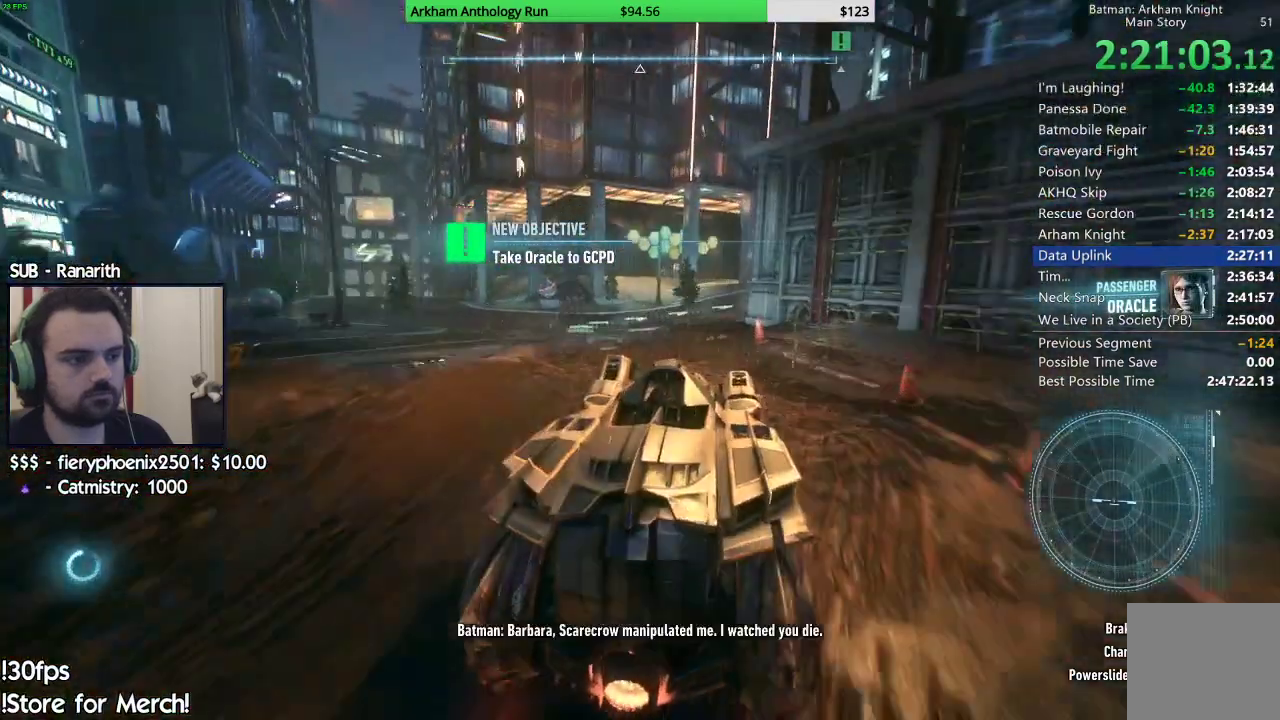
{"buttons": ["R2"], "left_stick": "right", "right_stick": "up-right", "events": [[300, "left_stick", "left"], [433, "left_stick", "center"], [500, "left_stick", "right"]]}
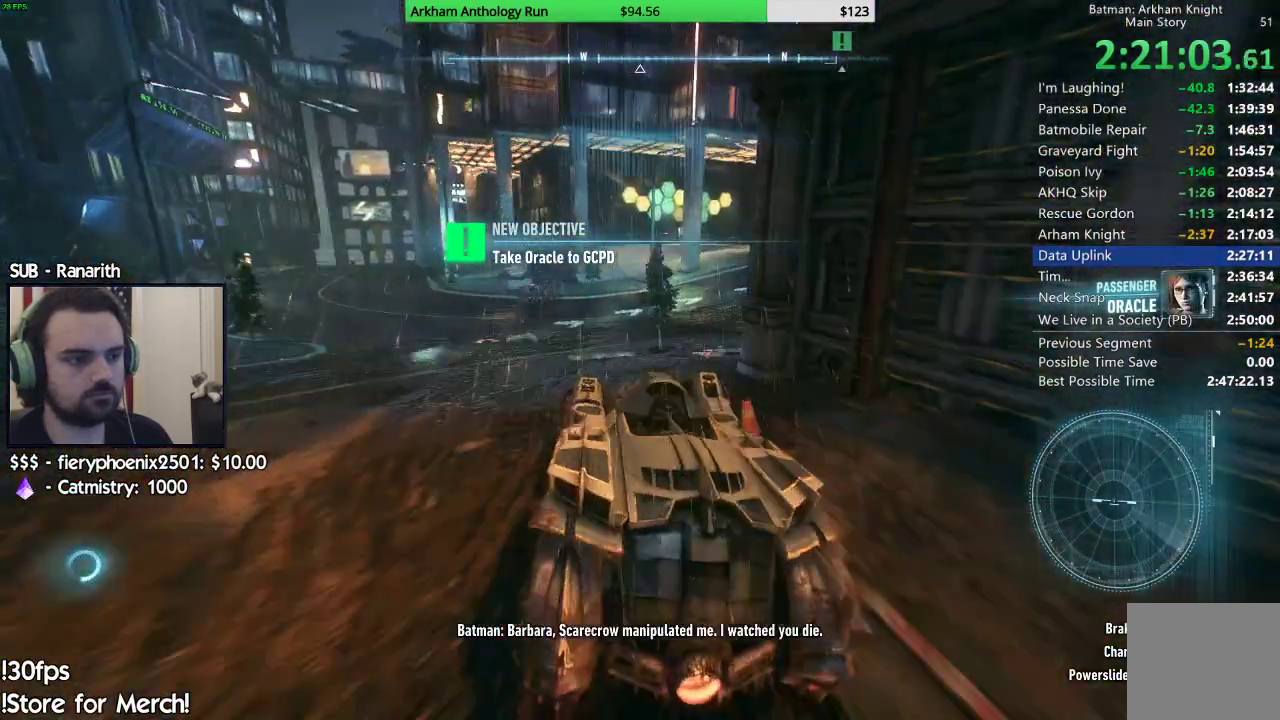
{"buttons": [], "left_stick": "right", "right_stick": "center", "events": [[300, "right_stick", "center"], [317, "R2", "up"]]}
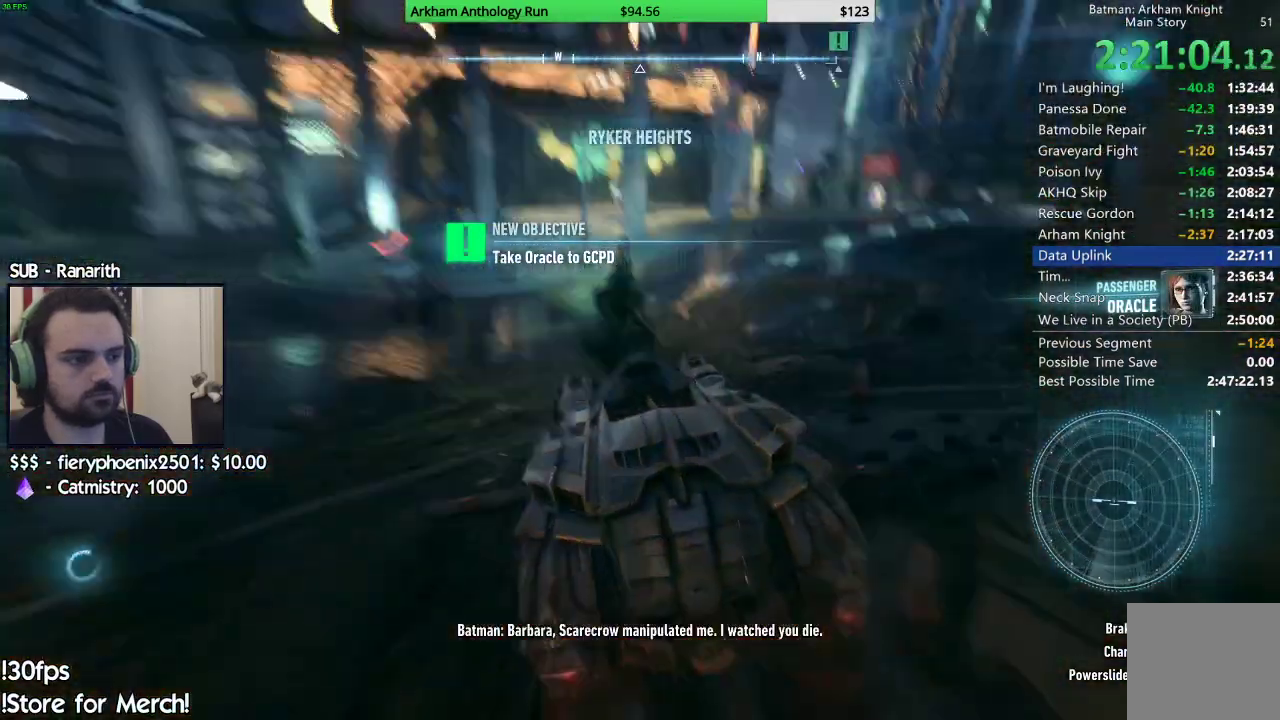
{"buttons": ["R2"], "left_stick": "center", "right_stick": "center", "events": [[50, "right_stick", "up-right"], [67, "R2", "down"], [100, "right_stick", "up"], [383, "left_stick", "center"], [383, "right_stick", "center"]]}
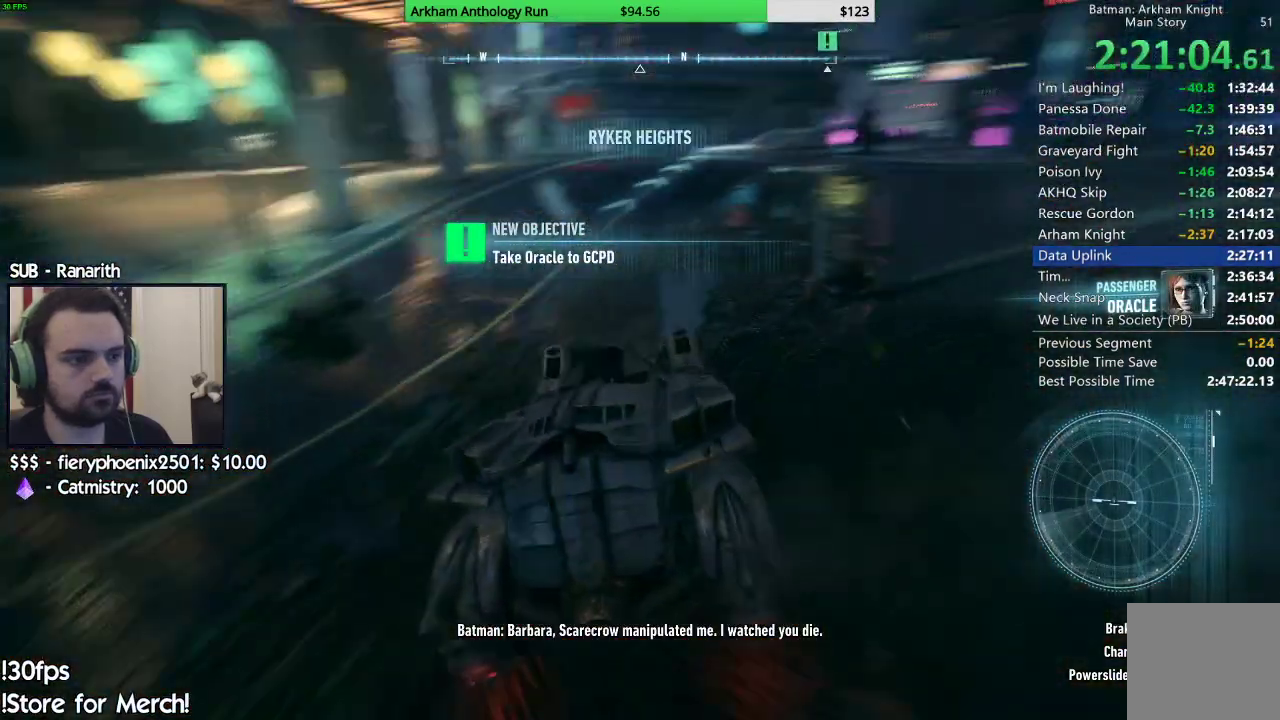
{"buttons": ["R2"], "left_stick": "left", "right_stick": "down", "events": [[133, "right_stick", "down-left"], [200, "left_stick", "left"], [433, "right_stick", "center"], [500, "right_stick", "down"]]}
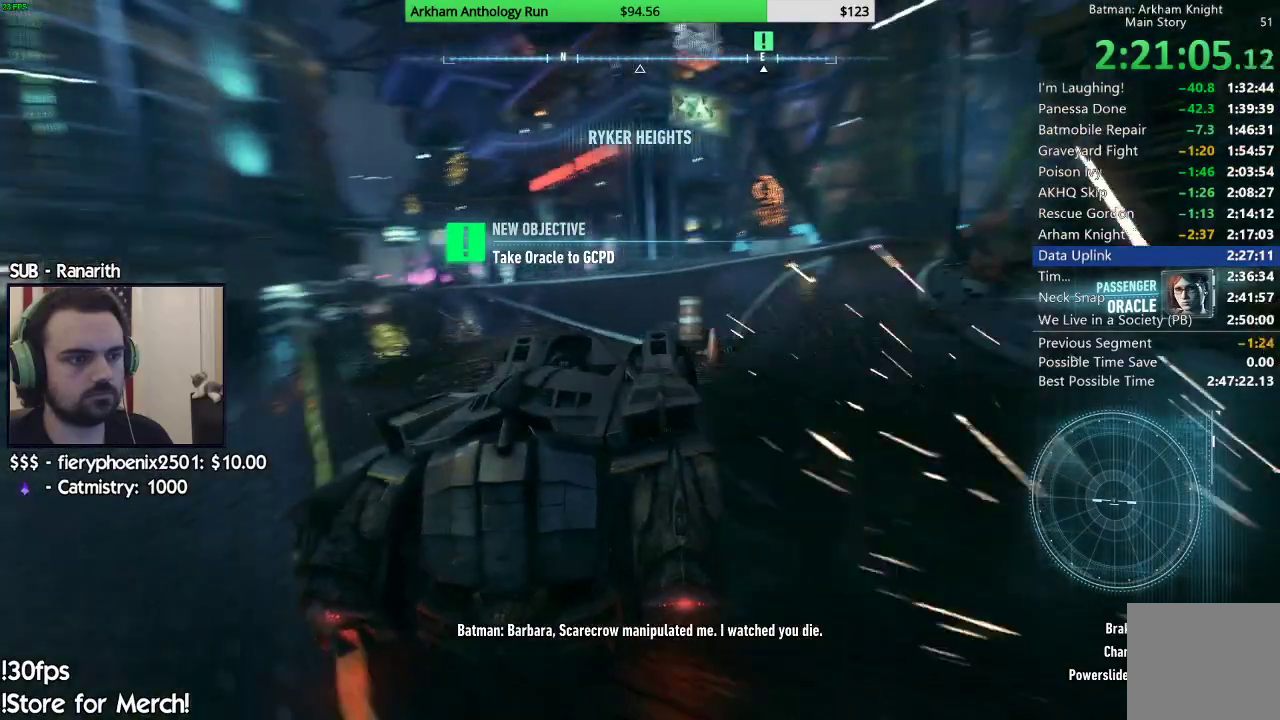
{"buttons": ["R2"], "left_stick": "center", "right_stick": "down", "events": [[183, "right_stick", "center"], [350, "right_stick", "down"], [450, "left_stick", "center"]]}
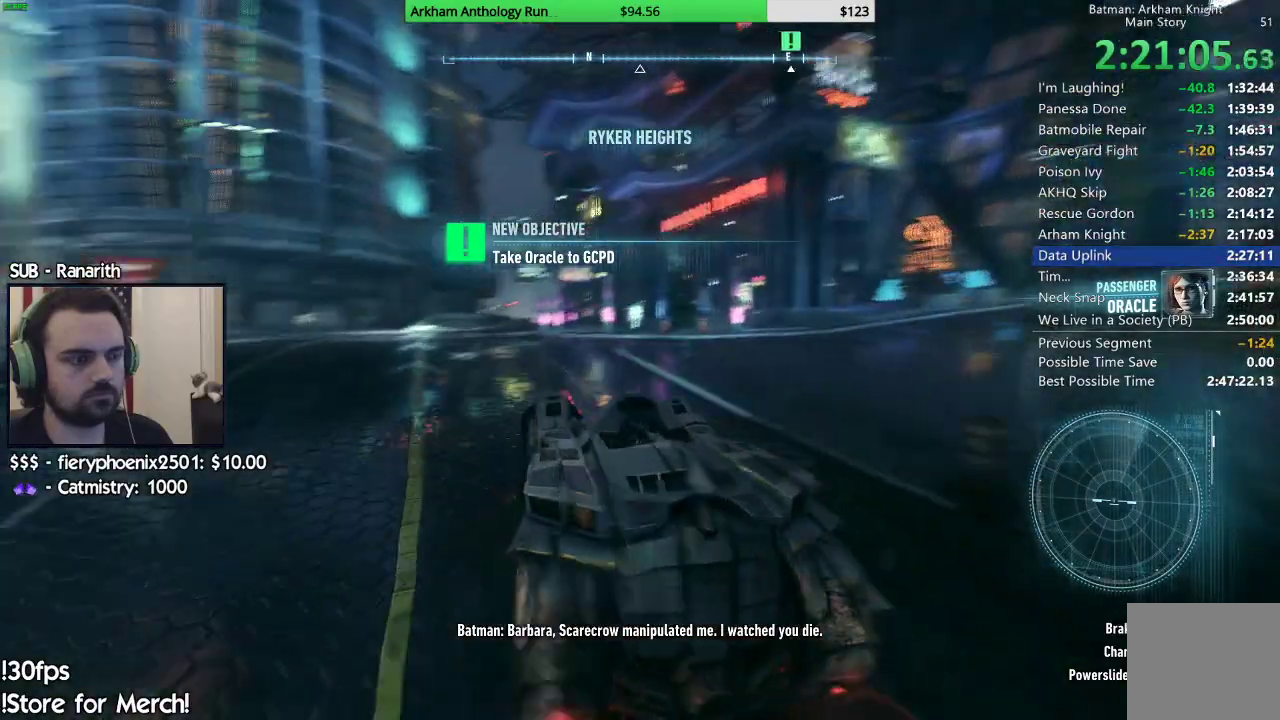
{"buttons": ["R2"], "left_stick": "right", "right_stick": "center", "events": [[33, "right_stick", "center"], [350, "left_stick", "right"]]}
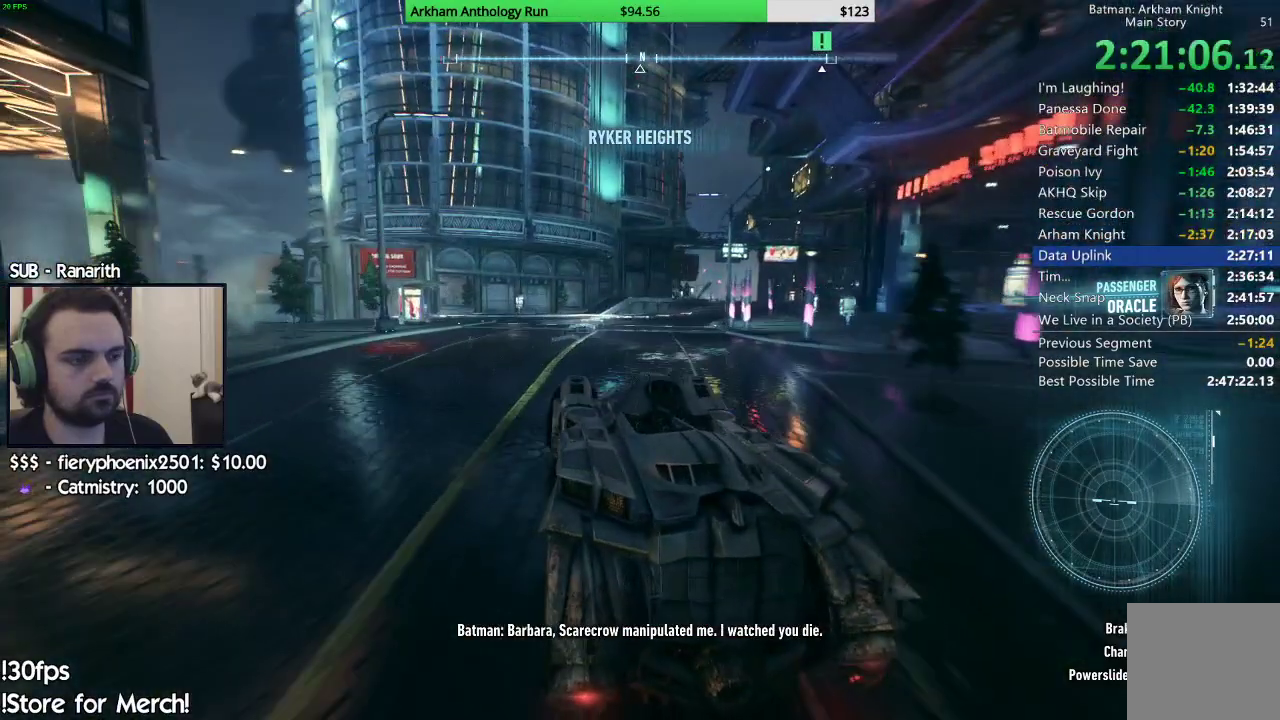
{"buttons": ["R2"], "left_stick": "center", "right_stick": "center", "events": [[33, "left_stick", "center"], [50, "right_stick", "down"], [150, "right_stick", "center"]]}
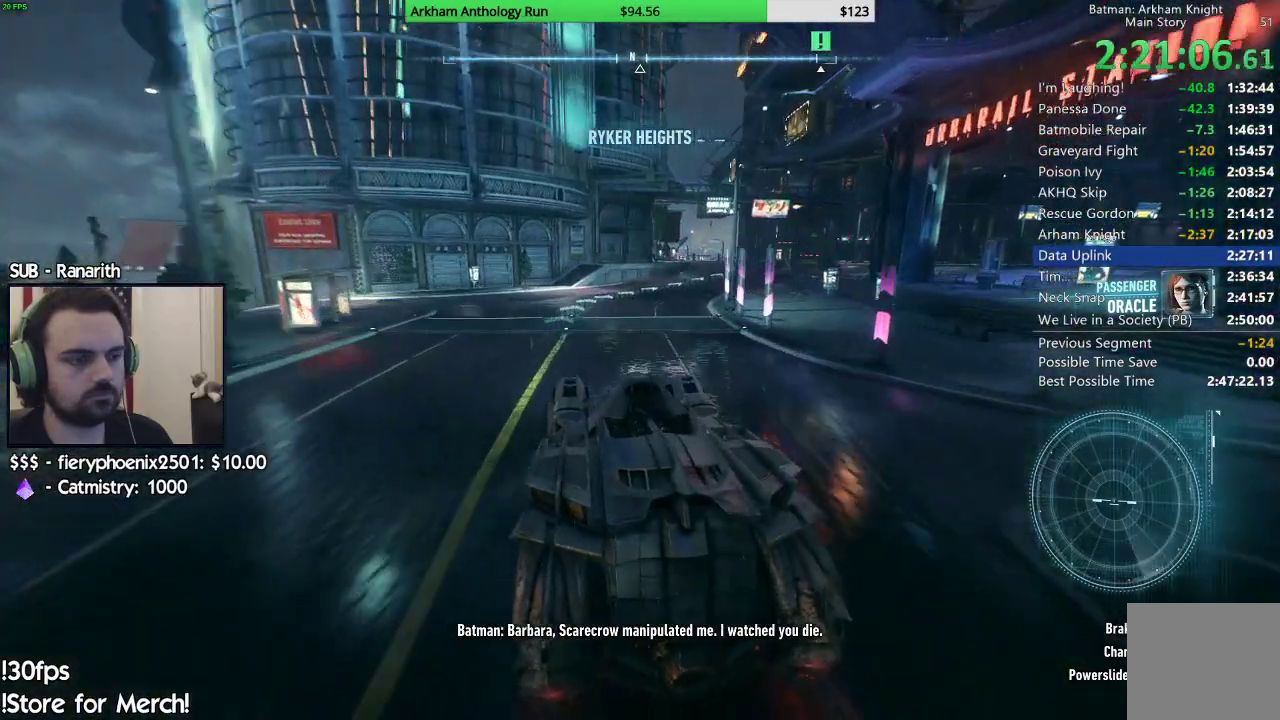
{"buttons": ["R2"], "left_stick": "right", "right_stick": "up", "events": [[50, "left_stick", "right"], [217, "left_stick", "center"], [483, "left_stick", "right"], [500, "right_stick", "up"]]}